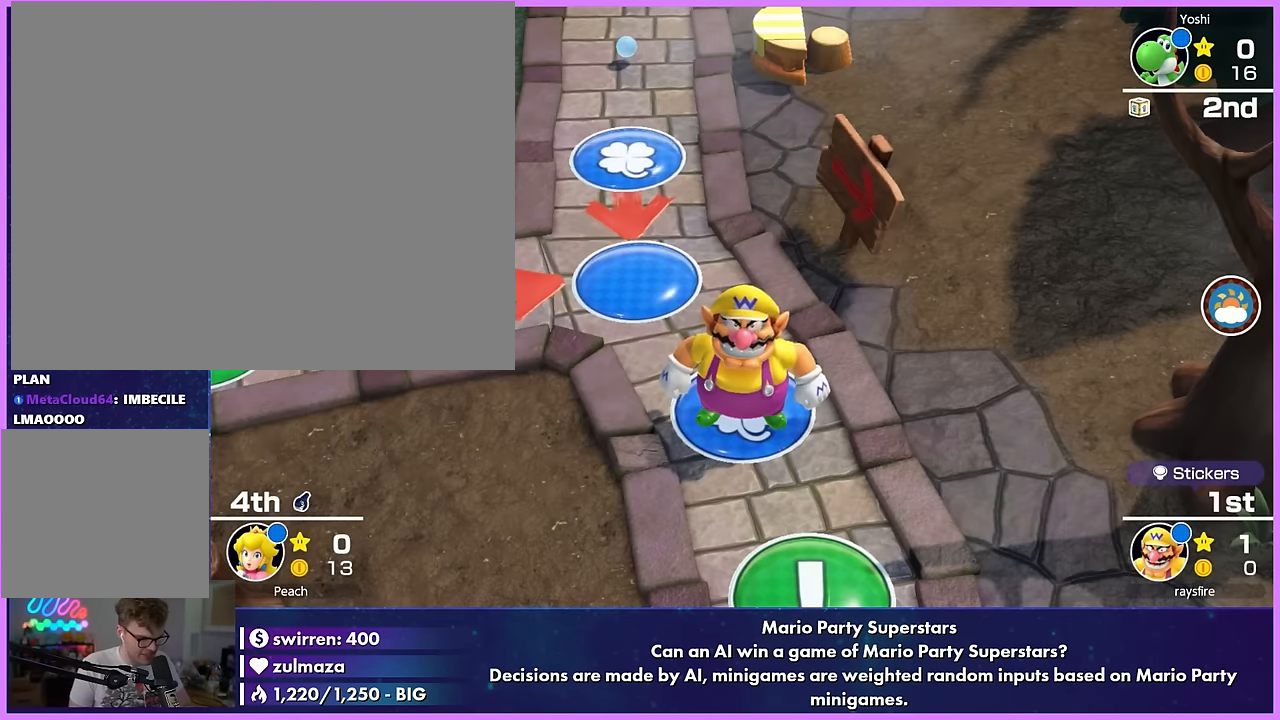
Gameplay with a controller (Nintendo layout); each line is a JSON object with the inputs held at the frame after it. "events" lists button and stick changes between this image and that frame as [ms after this image, input, new state], when the widget could be followed in between. Not read: L3 R3 right_stick.
{"buttons": [], "left_stick": "center", "events": []}
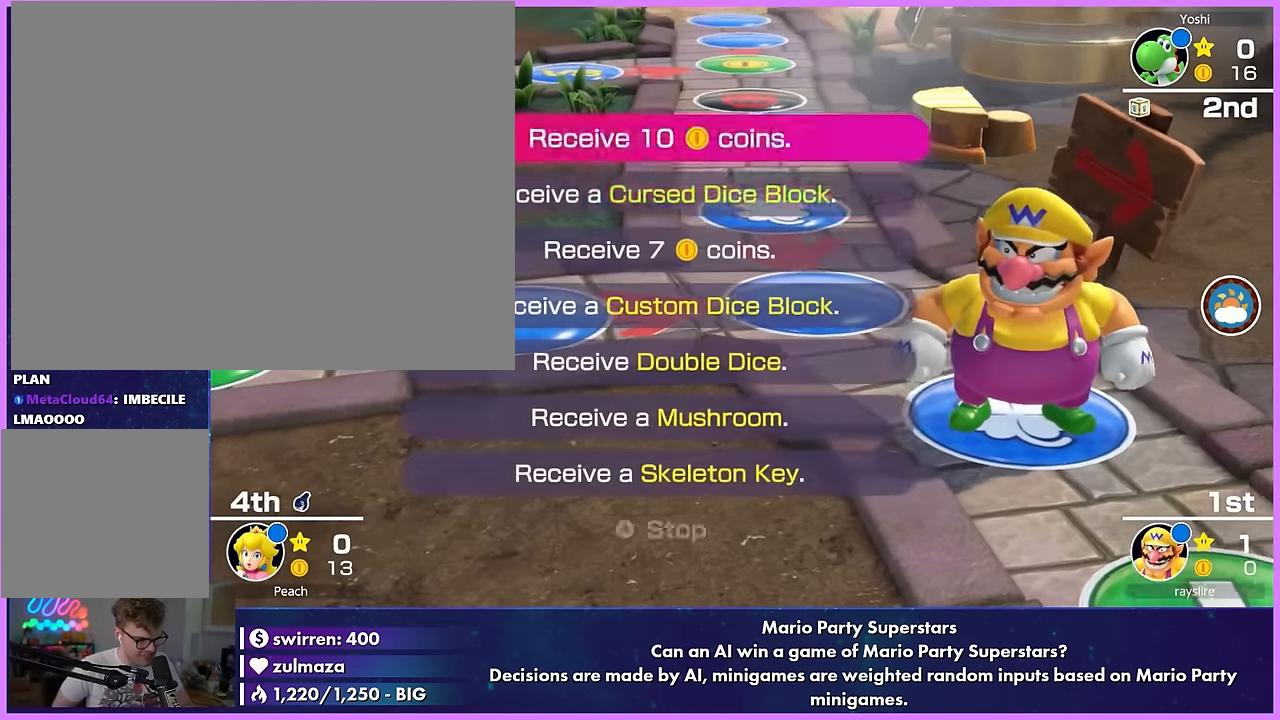
{"buttons": [], "left_stick": "center", "events": []}
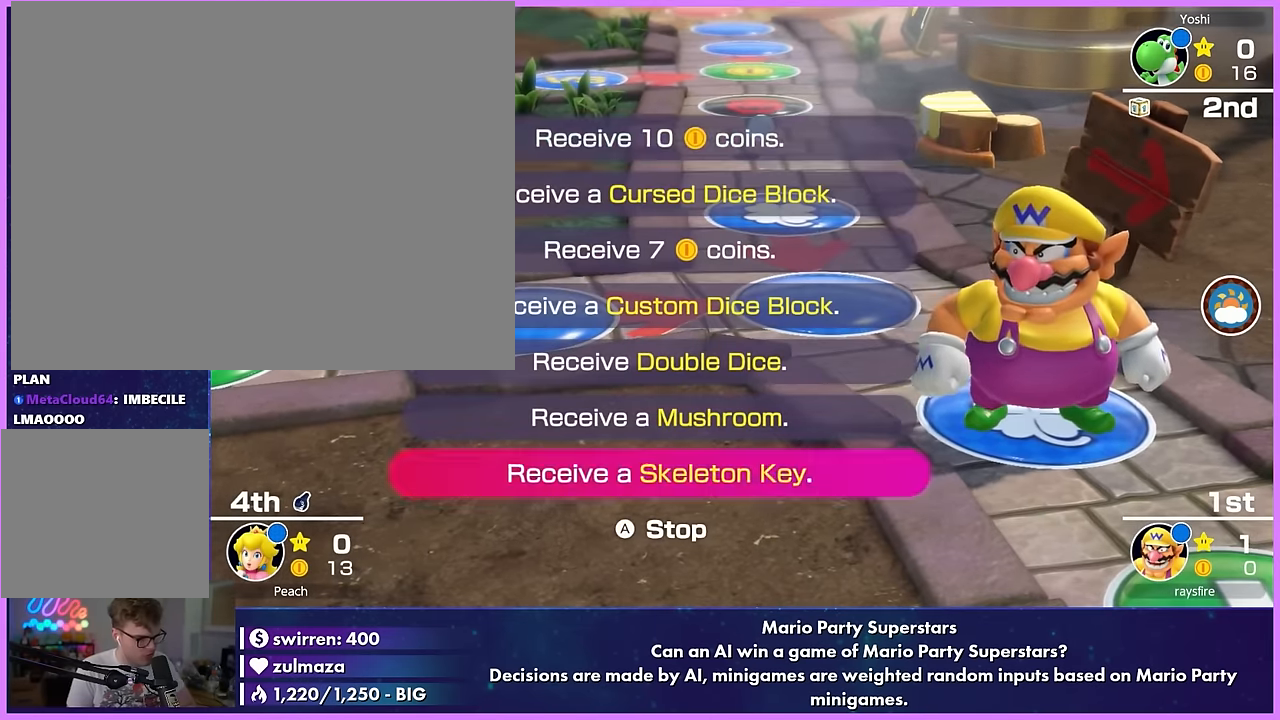
{"buttons": [], "left_stick": "center", "events": [[167, "A", "down"], [334, "A", "up"]]}
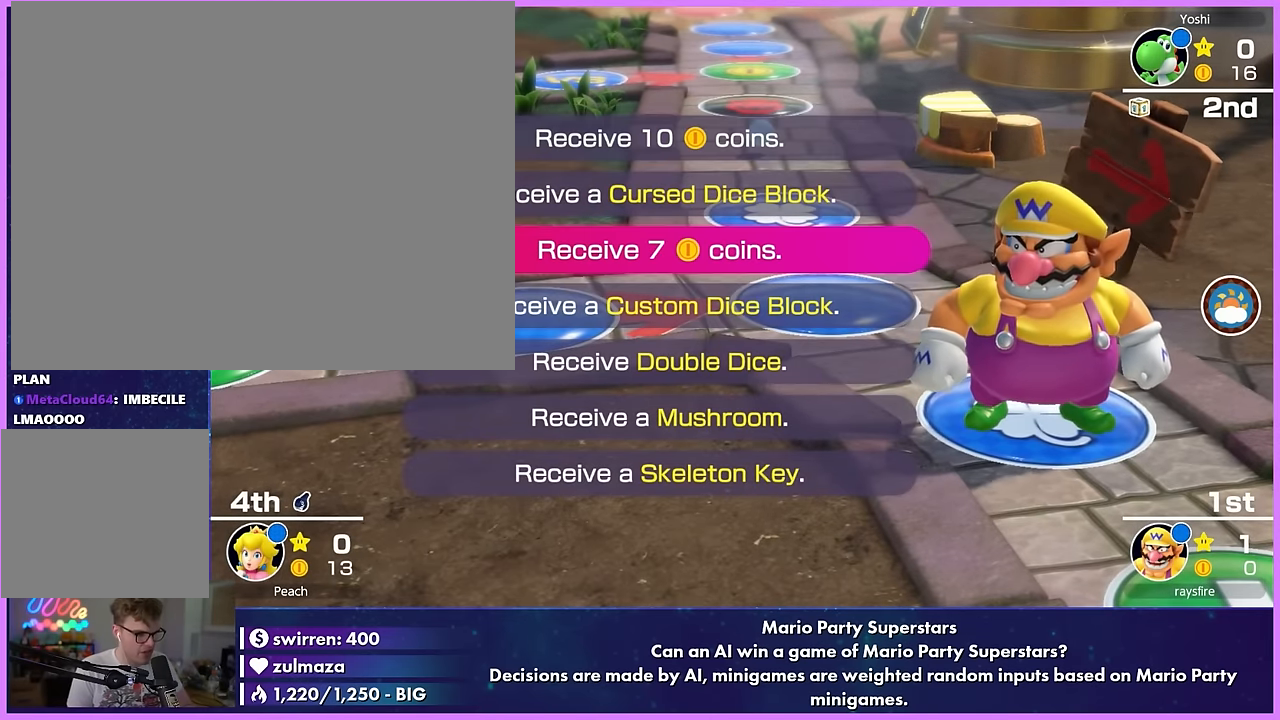
{"buttons": [], "left_stick": "center", "events": [[17, "A", "down"], [167, "A", "up"]]}
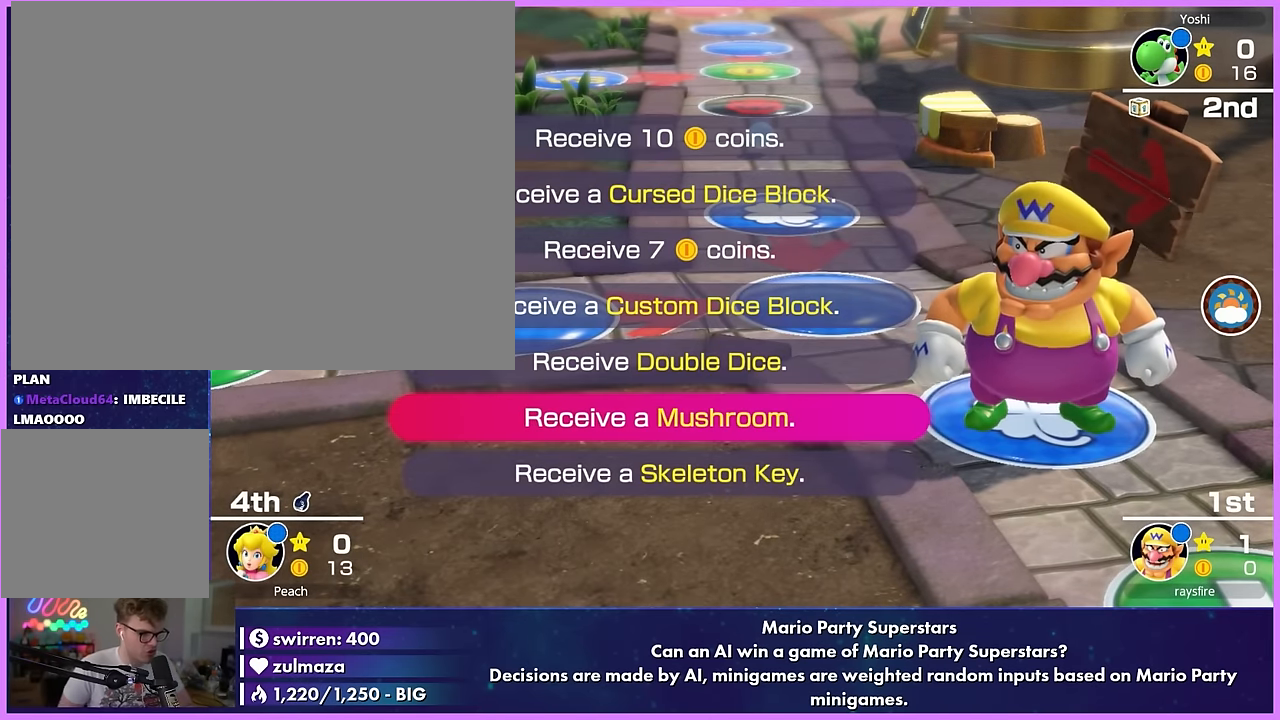
{"buttons": [], "left_stick": "center", "events": []}
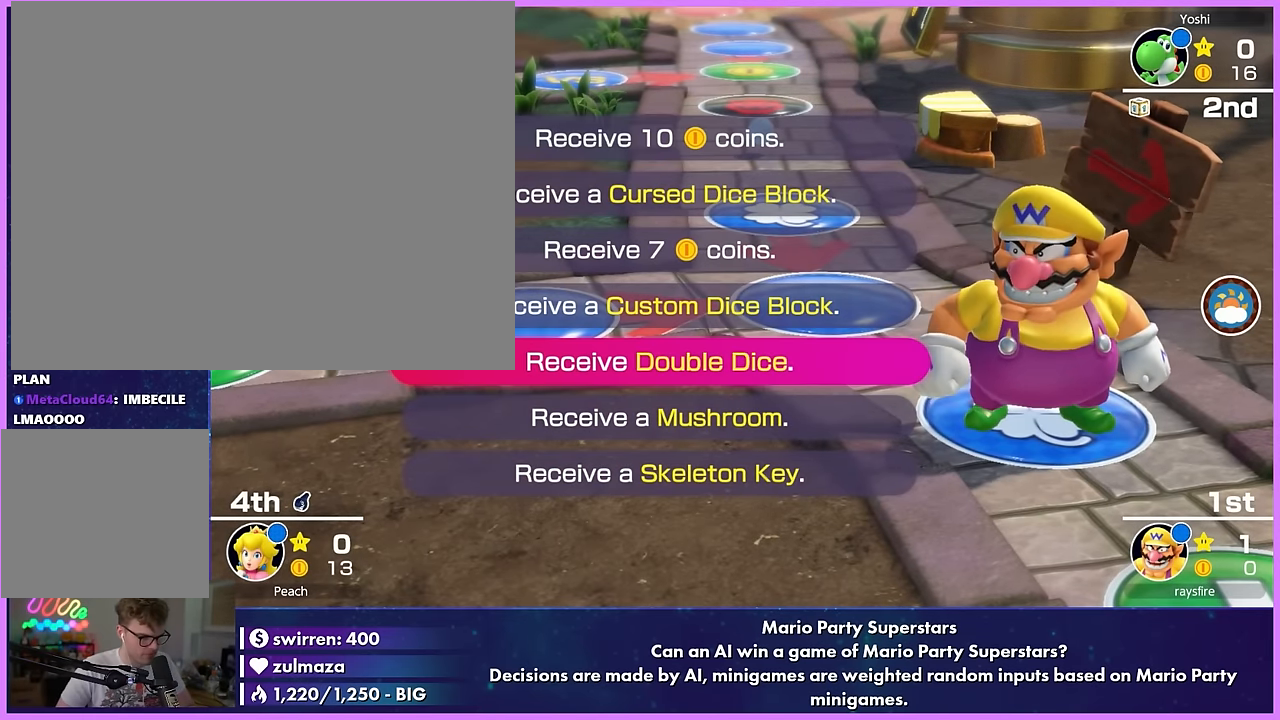
{"buttons": [], "left_stick": "center", "events": []}
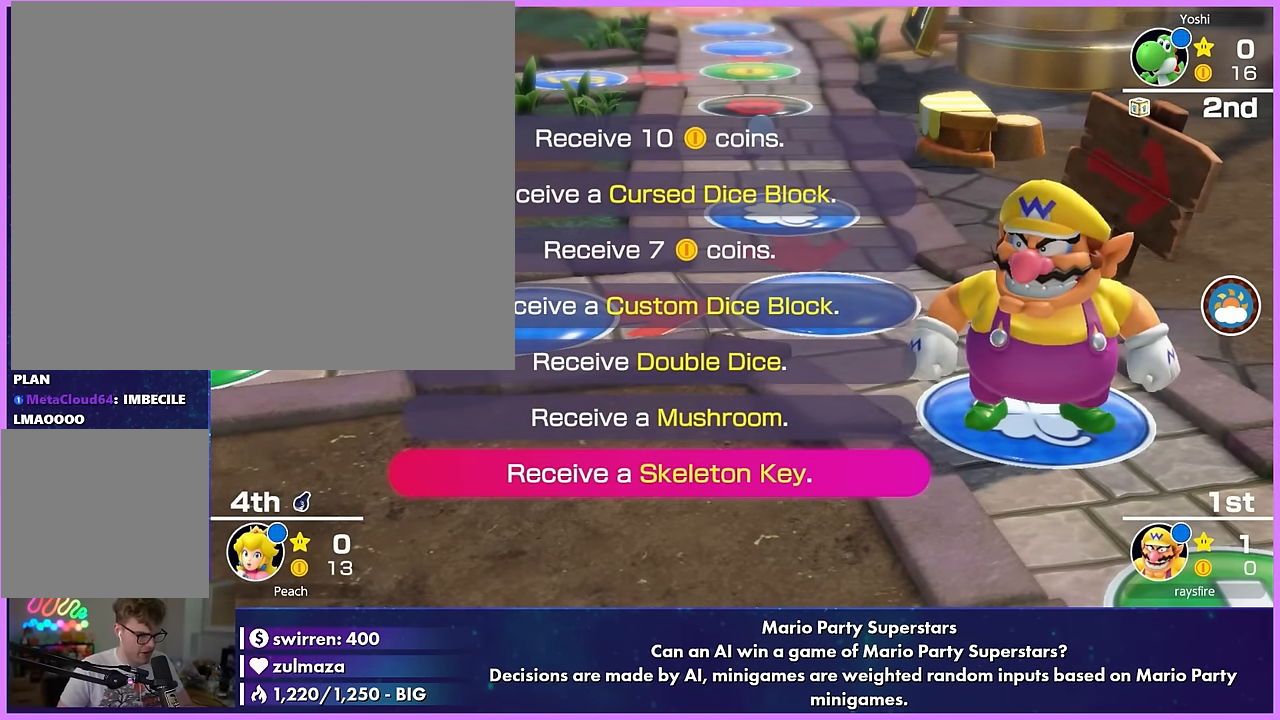
{"buttons": [], "left_stick": "center", "events": []}
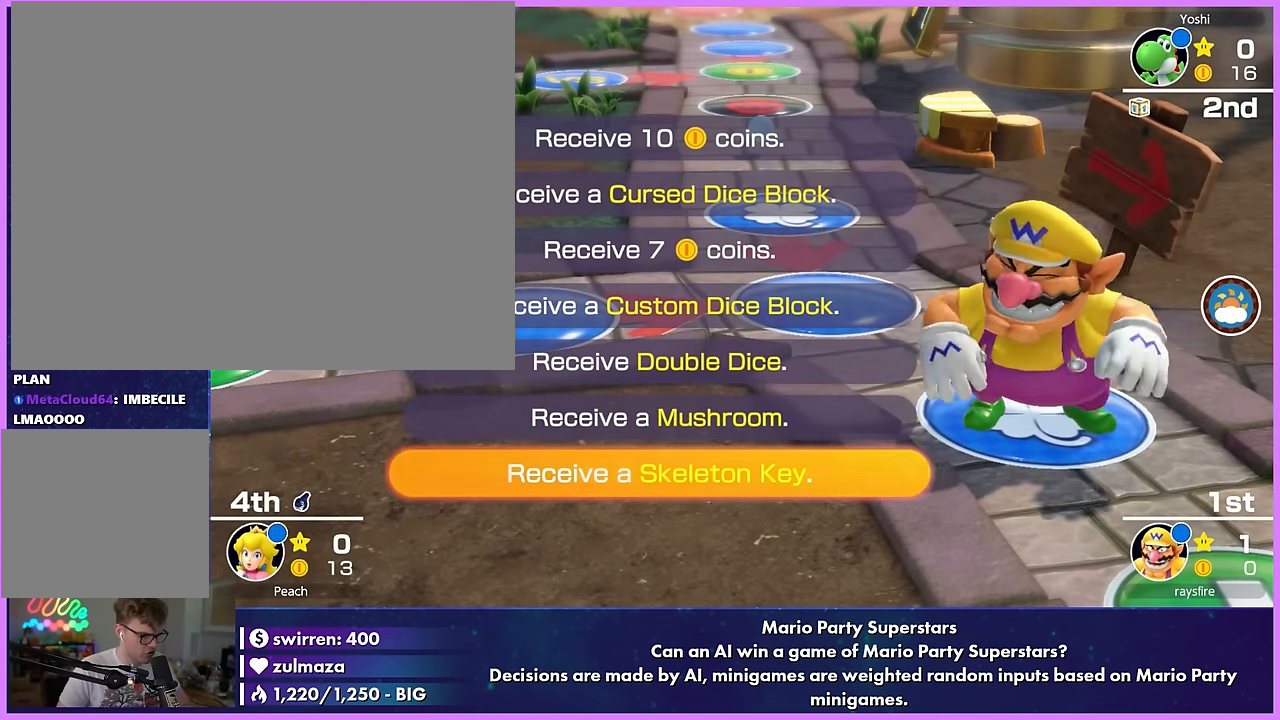
{"buttons": [], "left_stick": "center", "events": []}
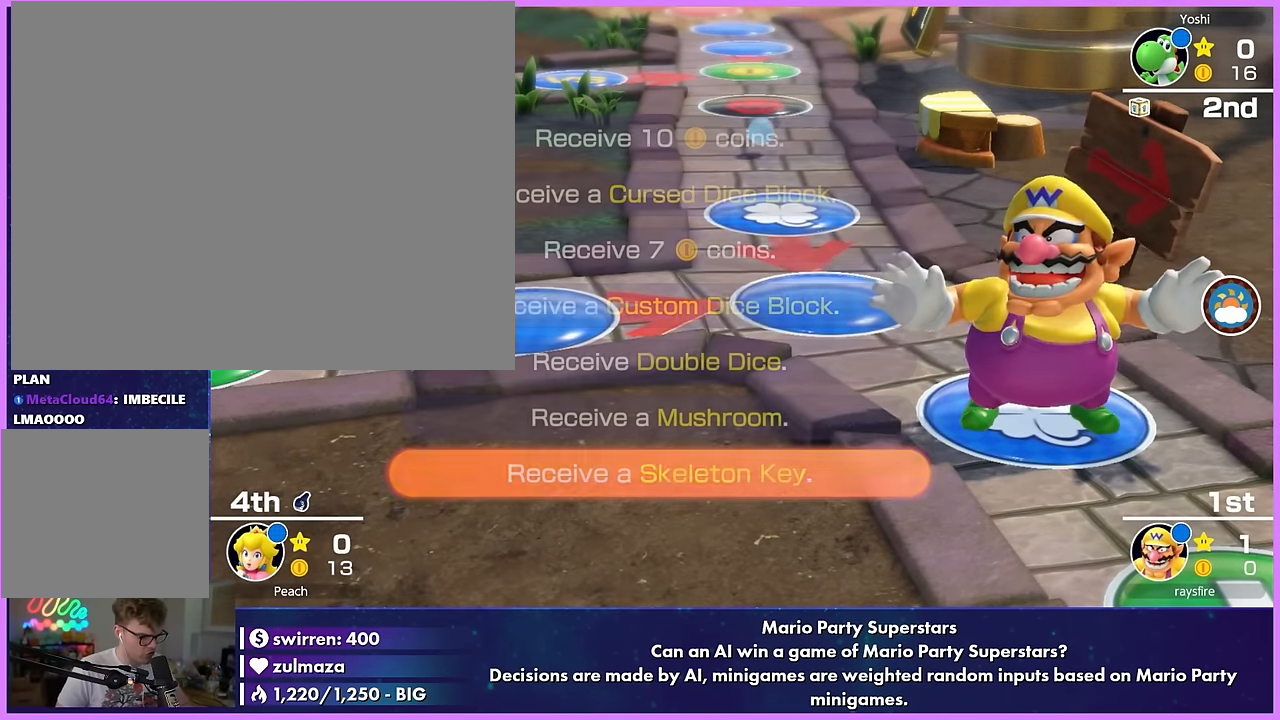
{"buttons": [], "left_stick": "center", "events": []}
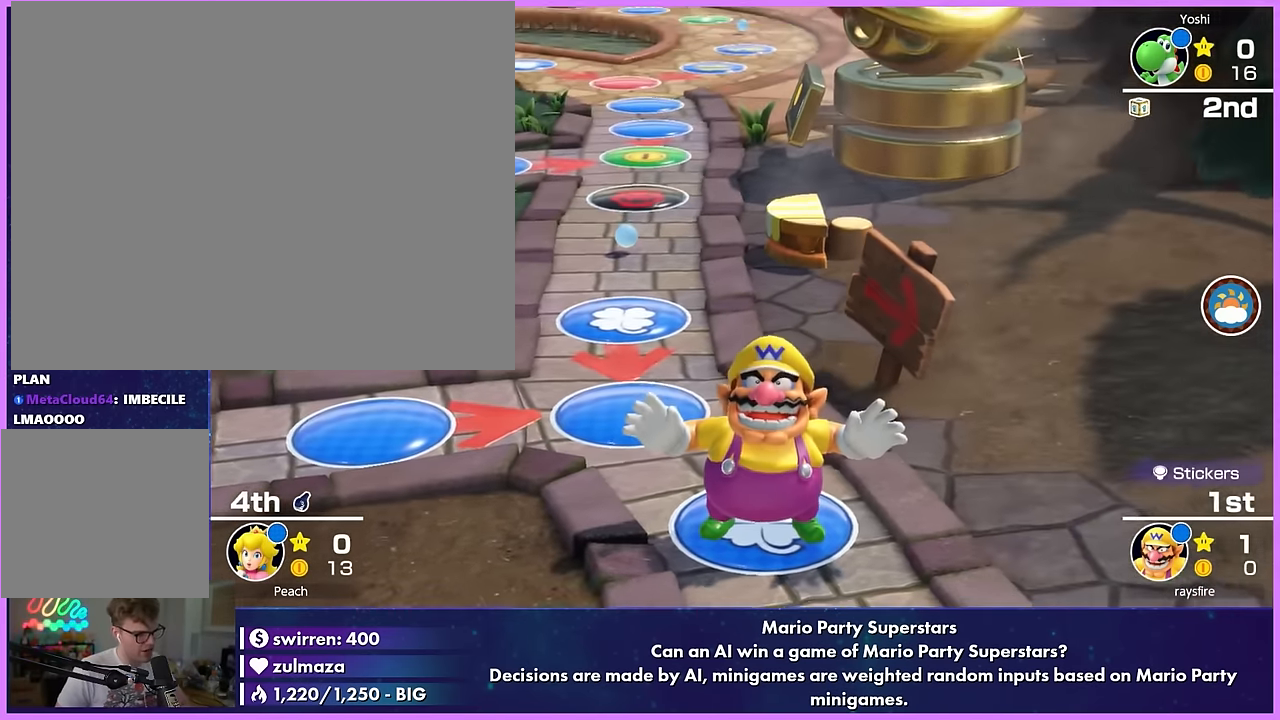
{"buttons": [], "left_stick": "center", "events": []}
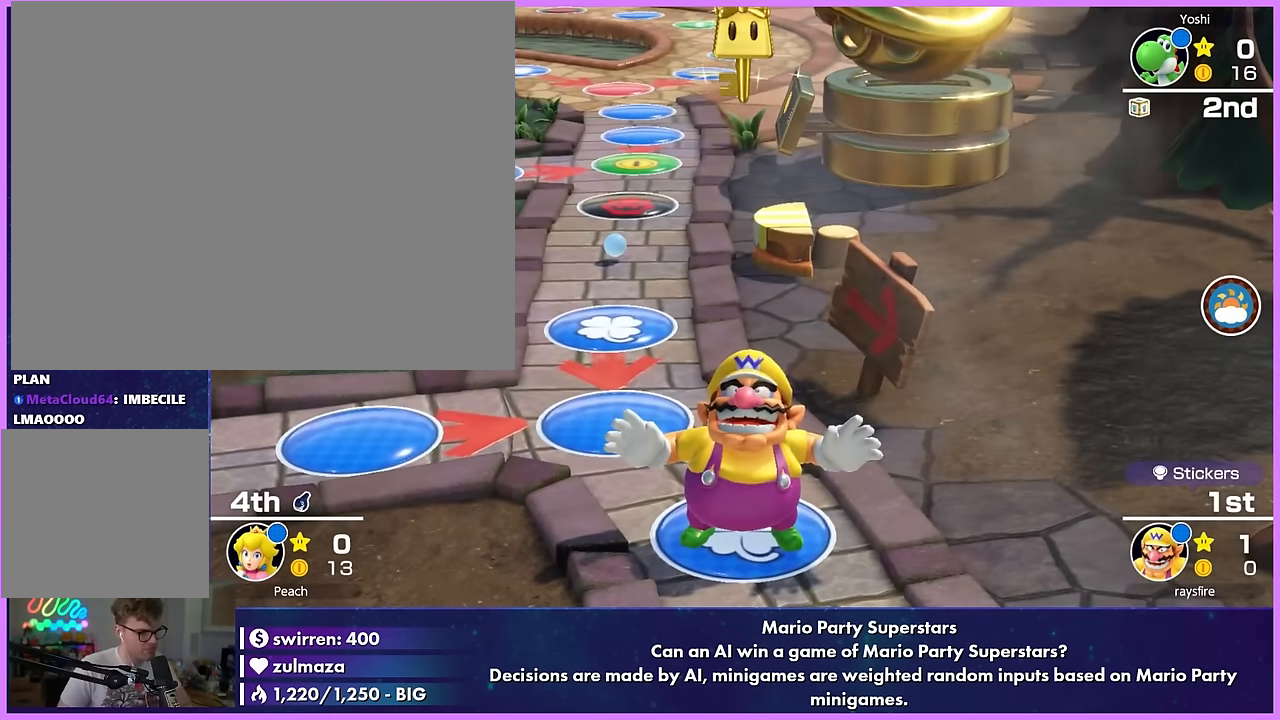
{"buttons": [], "left_stick": "center", "events": []}
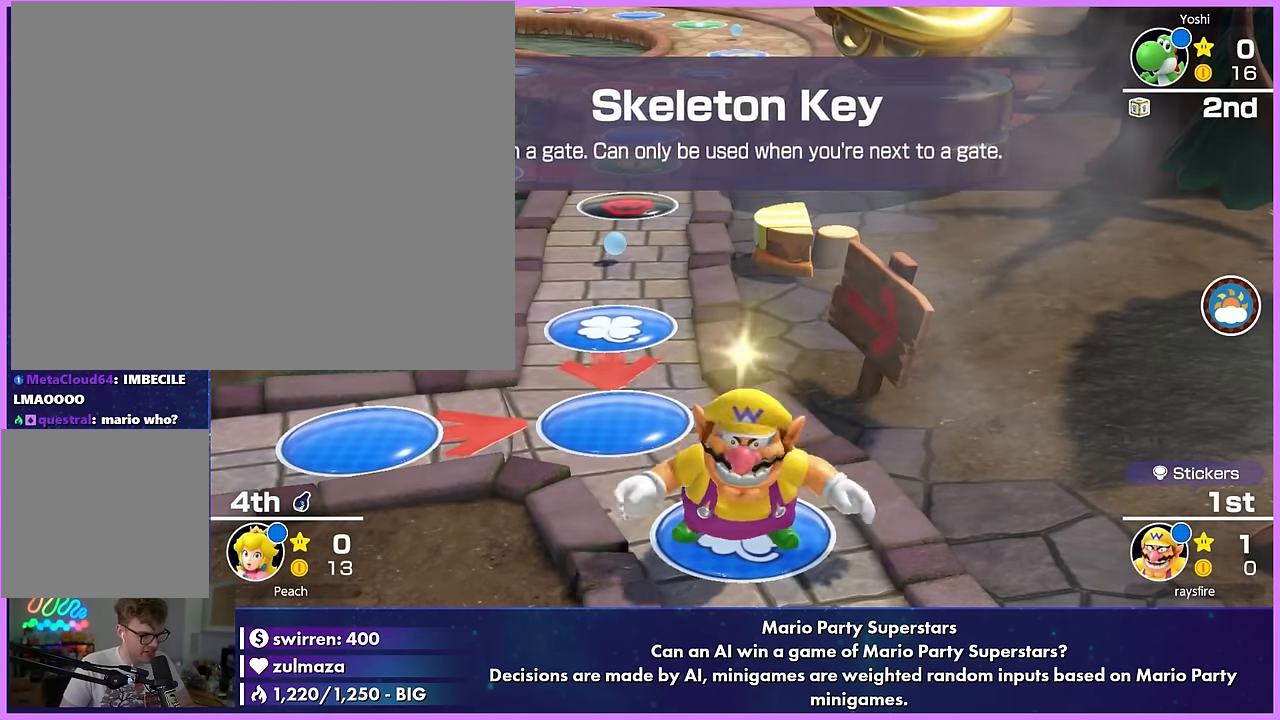
{"buttons": [], "left_stick": "center", "events": []}
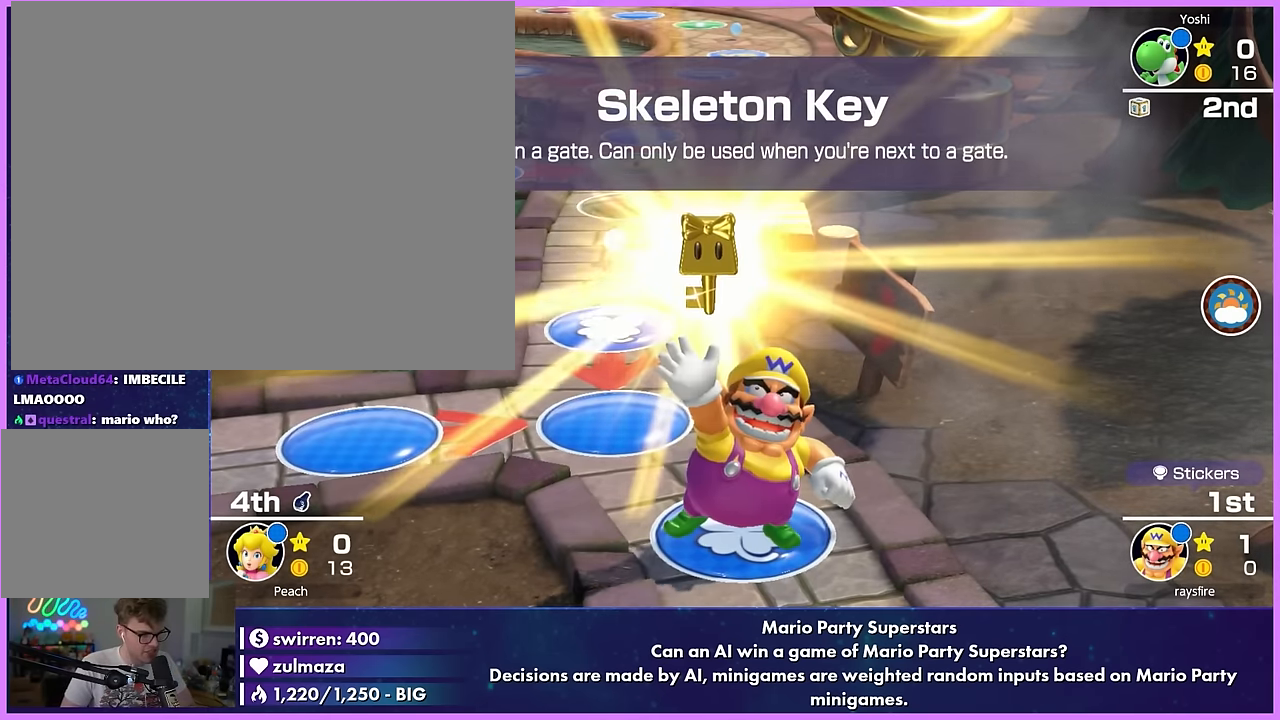
{"buttons": [], "left_stick": "center", "events": [[284, "A", "down"], [400, "A", "up"]]}
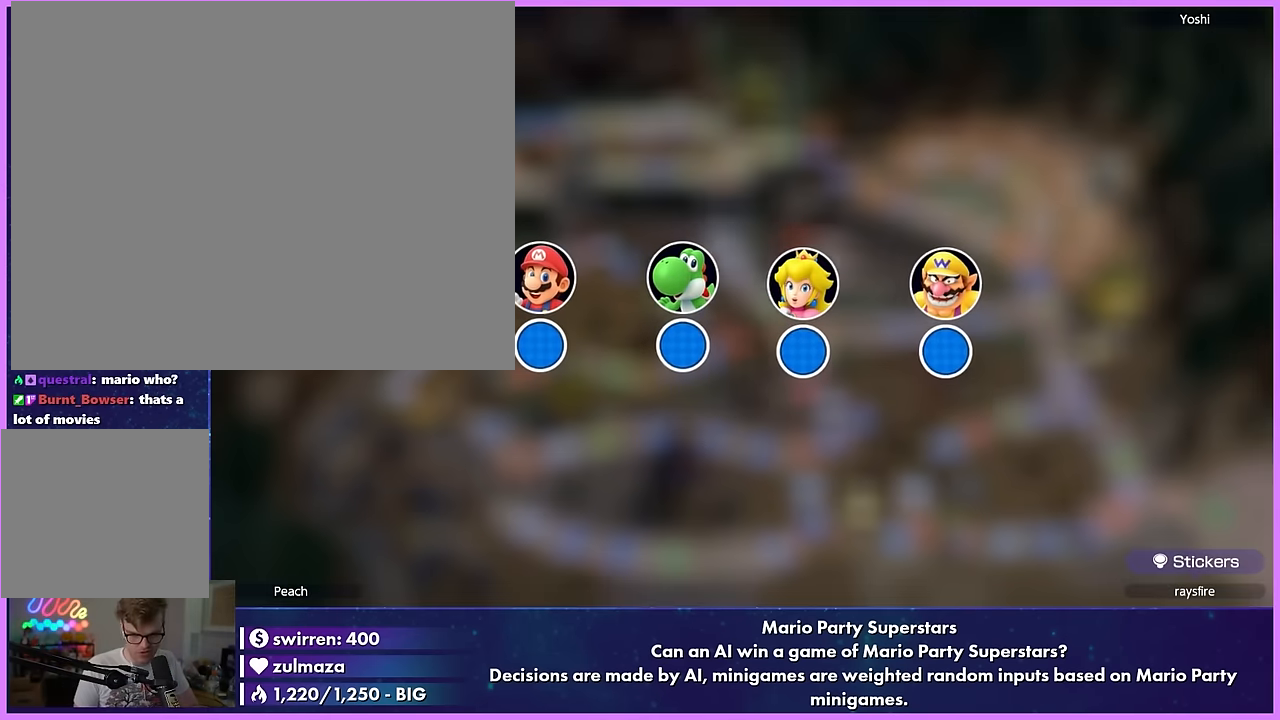
{"buttons": [], "left_stick": "center", "events": [[34, "A", "down"], [150, "A", "up"], [284, "A", "down"], [434, "A", "up"]]}
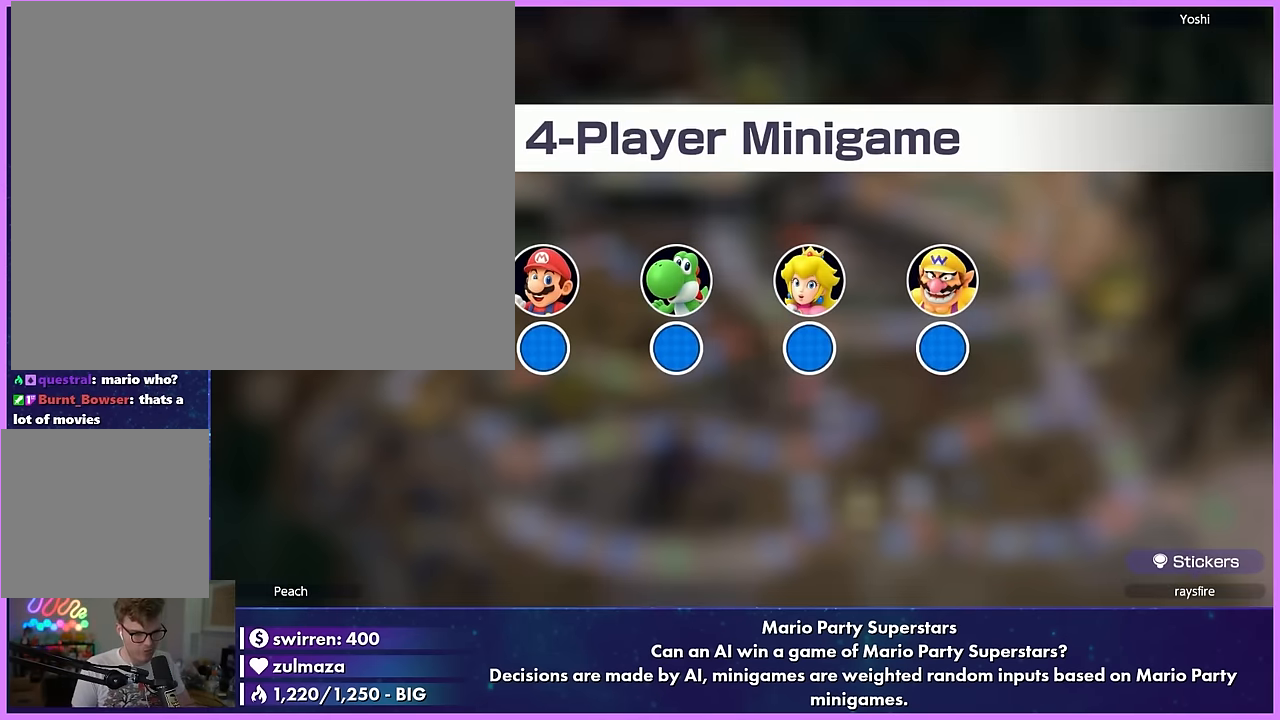
{"buttons": [], "left_stick": "center", "events": [[34, "A", "down"], [184, "A", "up"], [317, "A", "down"], [434, "A", "up"]]}
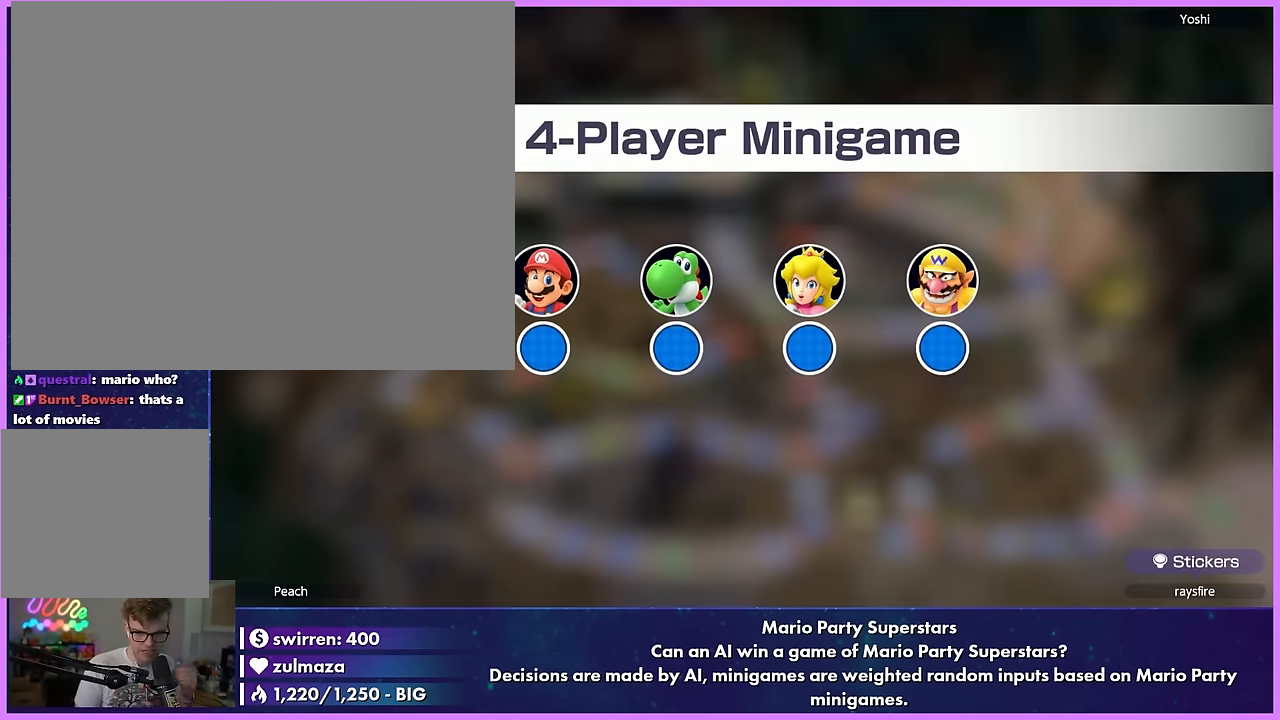
{"buttons": [], "left_stick": "center", "events": [[67, "A", "down"], [167, "A", "up"], [300, "A", "down"], [367, "A", "up"]]}
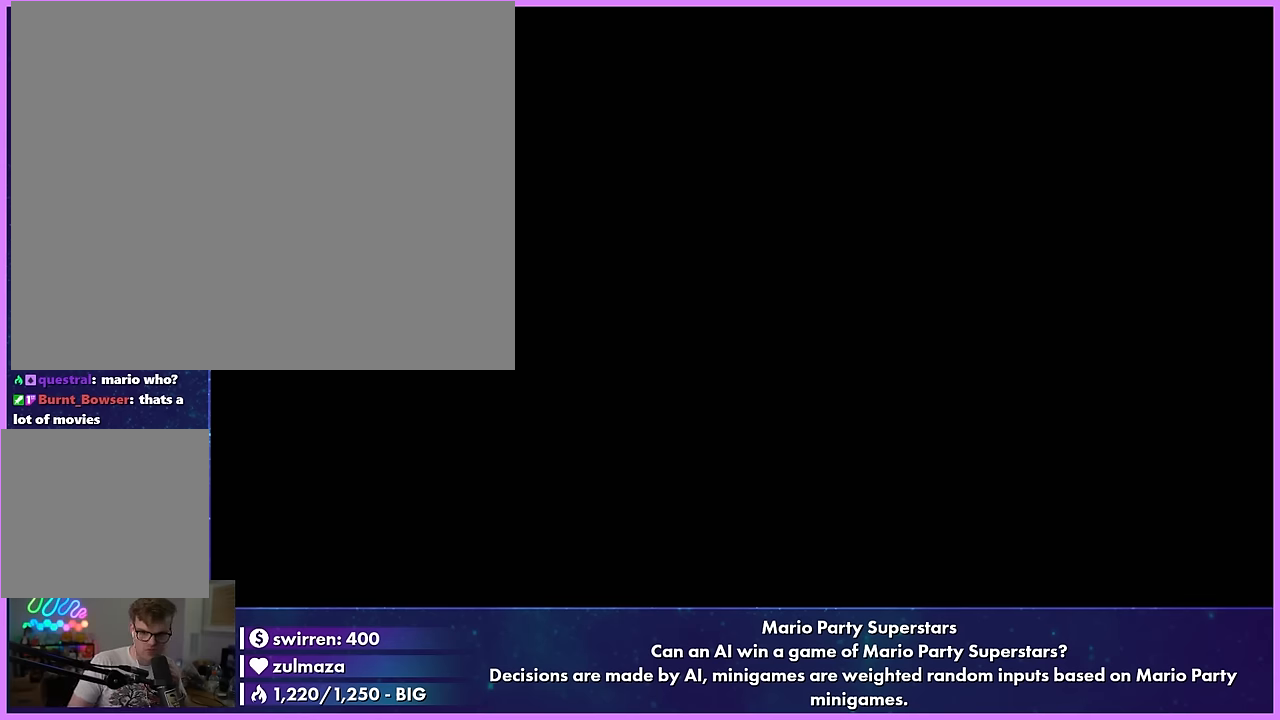
{"buttons": [], "left_stick": "center", "events": []}
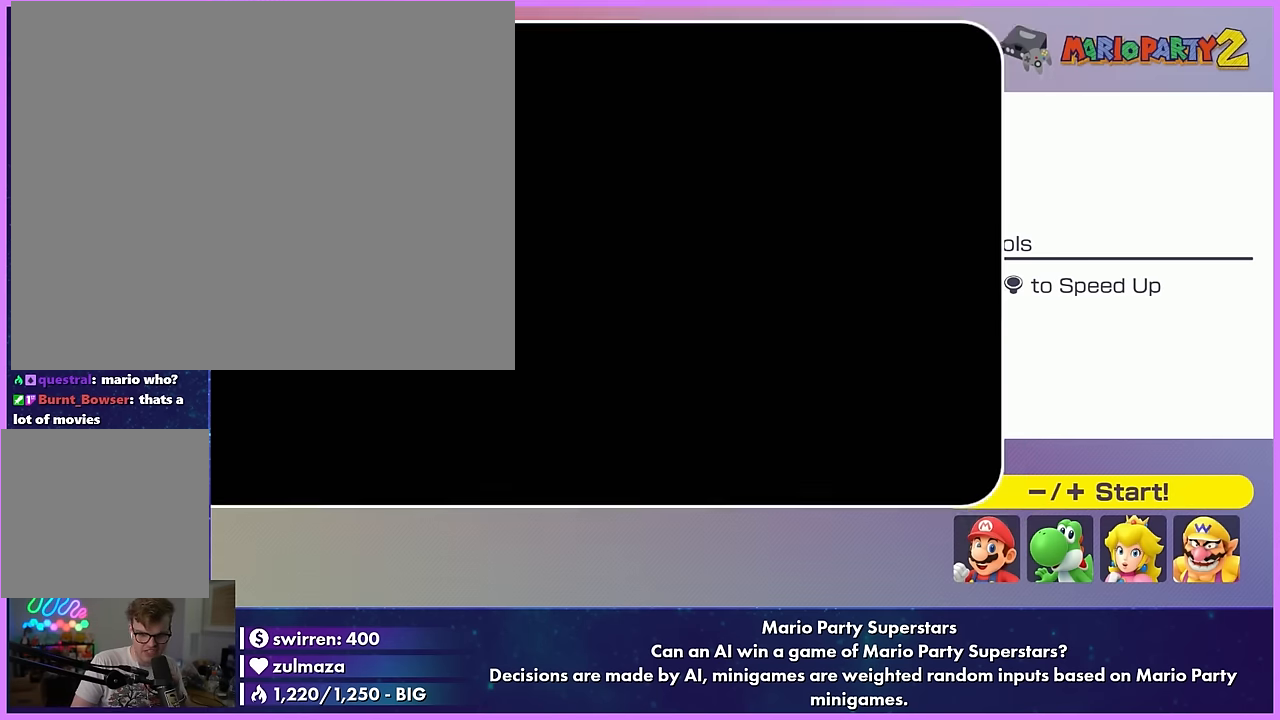
{"buttons": [], "left_stick": "center", "events": []}
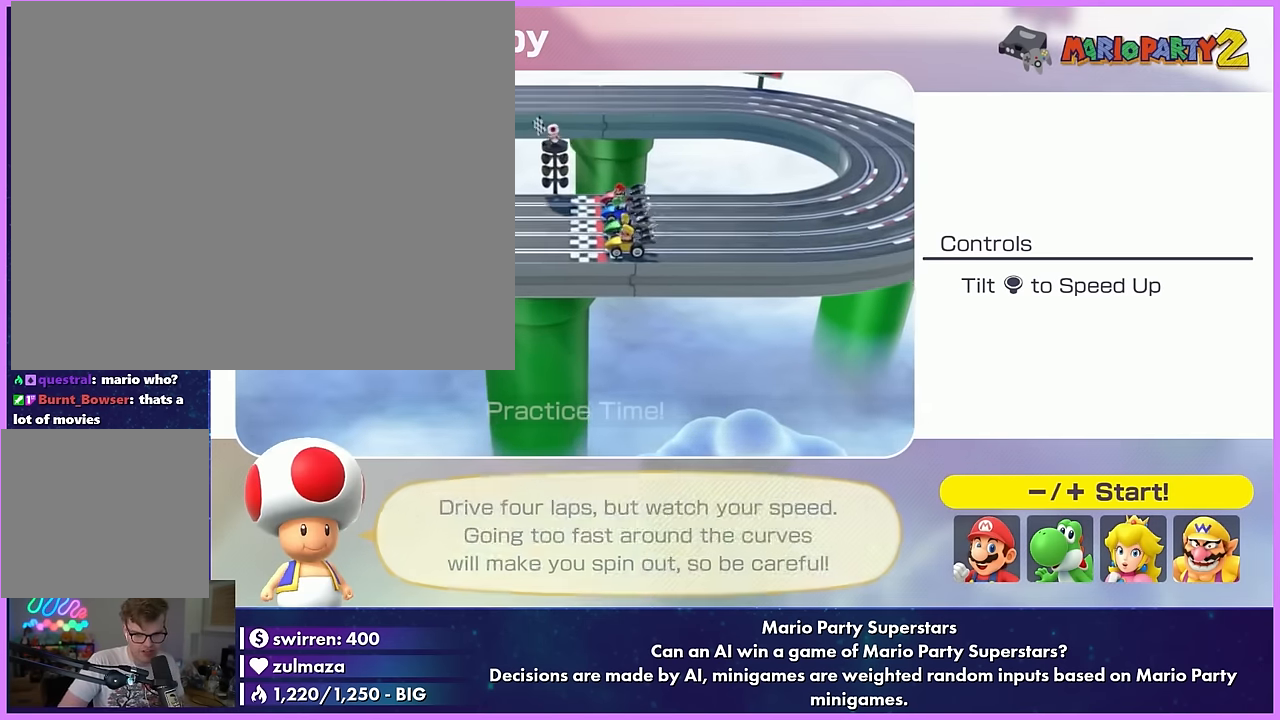
{"buttons": [], "left_stick": "center", "events": []}
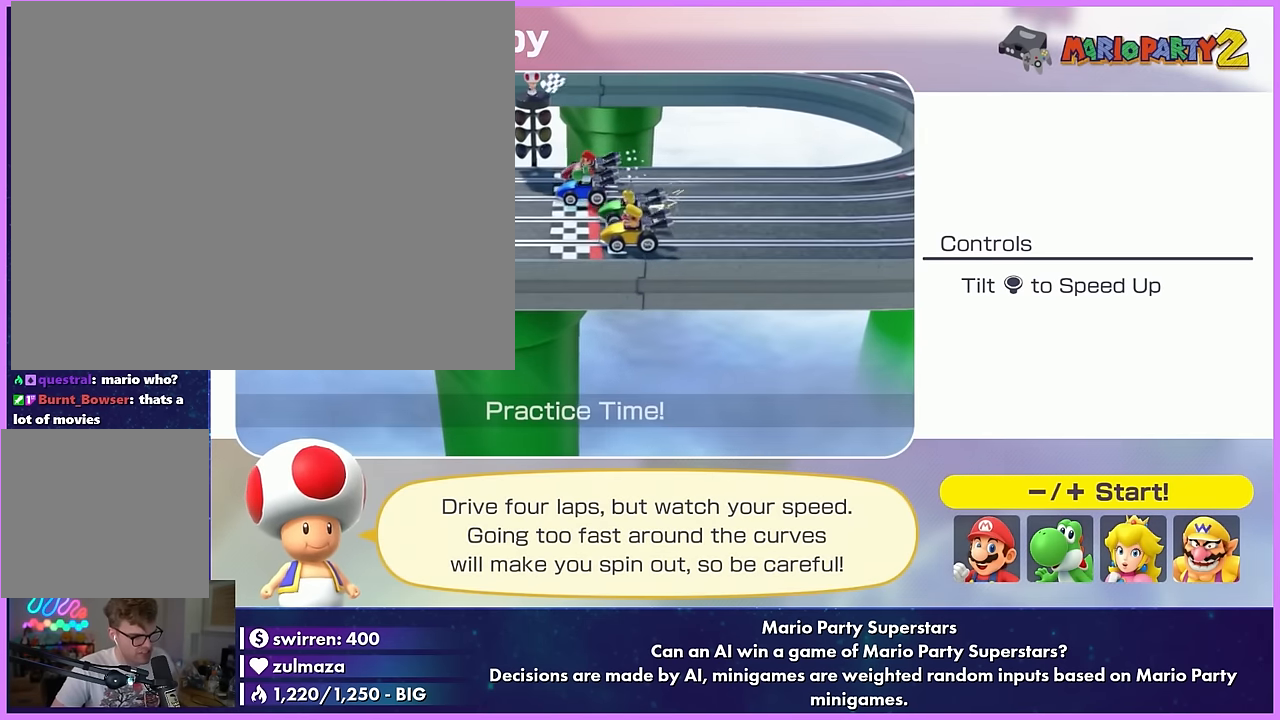
{"buttons": [], "left_stick": "center", "events": []}
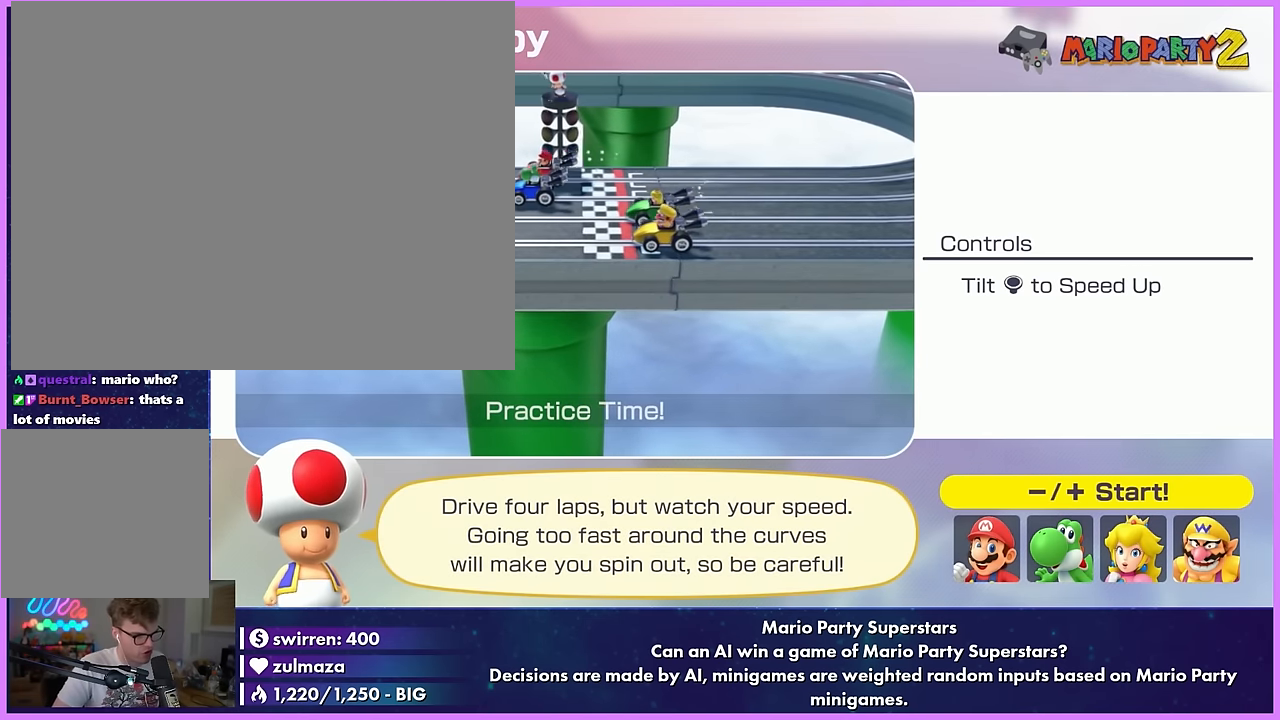
{"buttons": [], "left_stick": "center", "events": []}
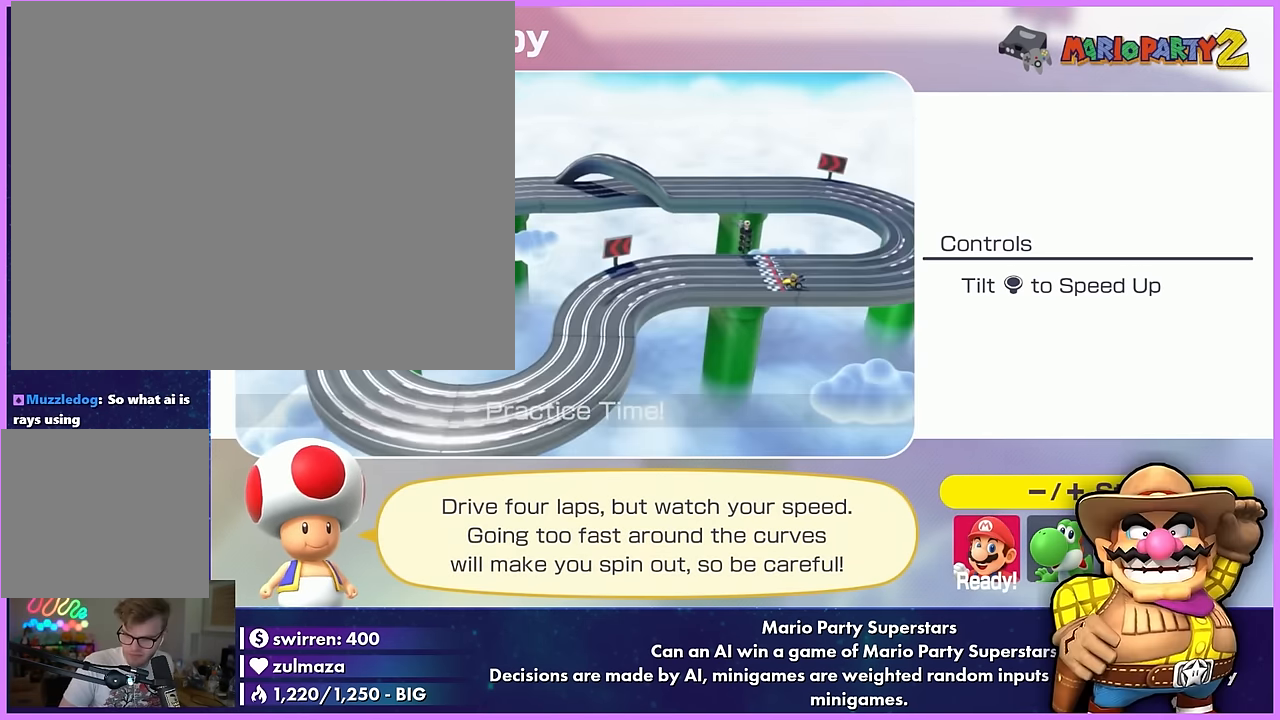
{"buttons": [], "left_stick": "center", "events": []}
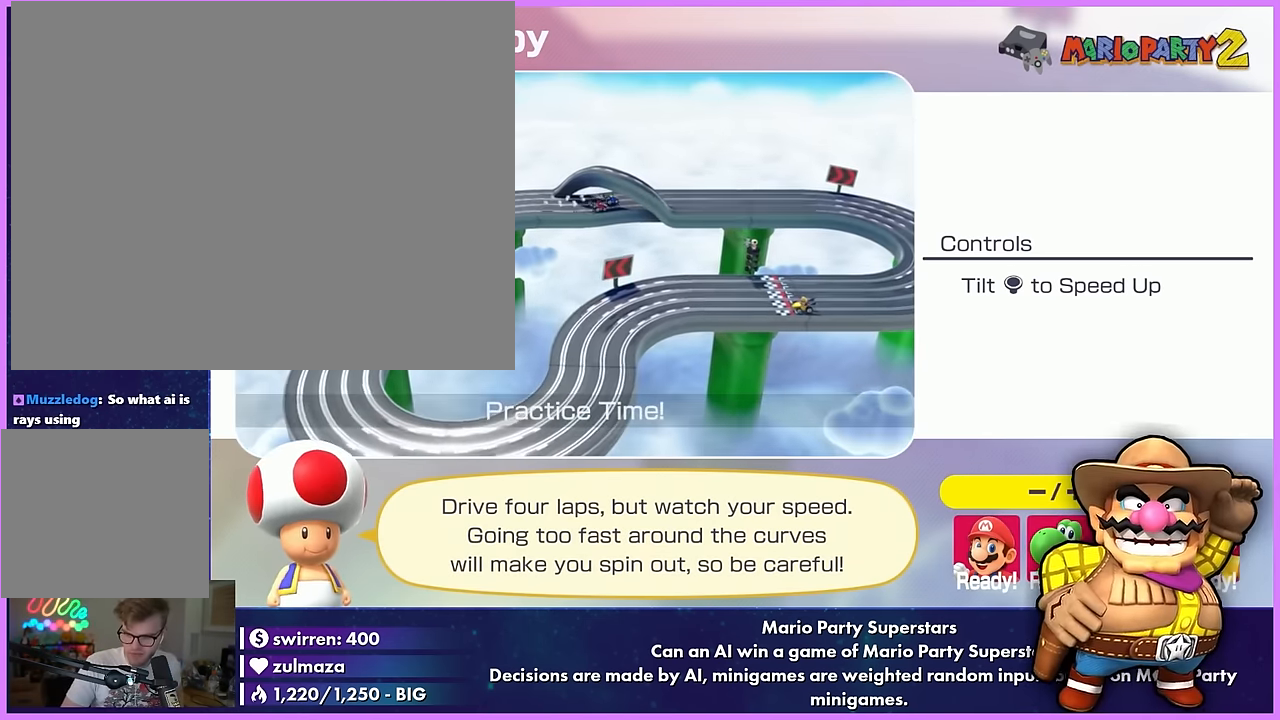
{"buttons": [], "left_stick": "center", "events": [[300, "X", "down"], [317, "DPAD_RIGHT", "down"], [317, "DPAD_UP", "down"], [317, "X", "up"], [334, "A", "down"], [334, "DPAD_RIGHT", "up"], [334, "DPAD_UP", "up"], [367, "A", "up"], [384, "B", "down"], [384, "X", "down"], [400, "B", "up"], [400, "X", "up"]]}